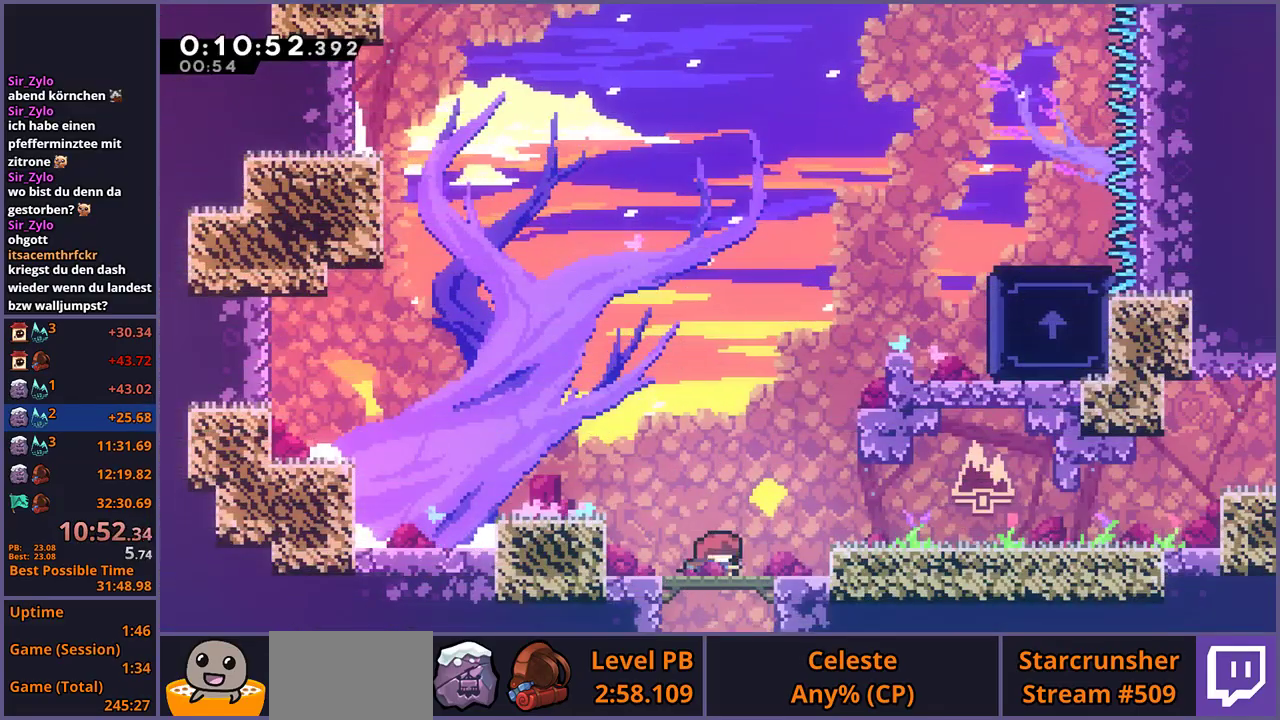
Gameplay with a controller (PlayStation layout); each line is a JSON object with the inputs held at the frame after it. "events" lists button and stick changes between this image and that frame as [ms after this image, input, new state], when the widget could be followed in between.
{"buttons": ["R1"], "left_stick": "up-right", "right_stick": "center", "events": [[83, "left_stick", "right"], [183, "CROSS", "down"], [217, "left_stick", "up-right"], [383, "CROSS", "up"], [383, "R1", "down"]]}
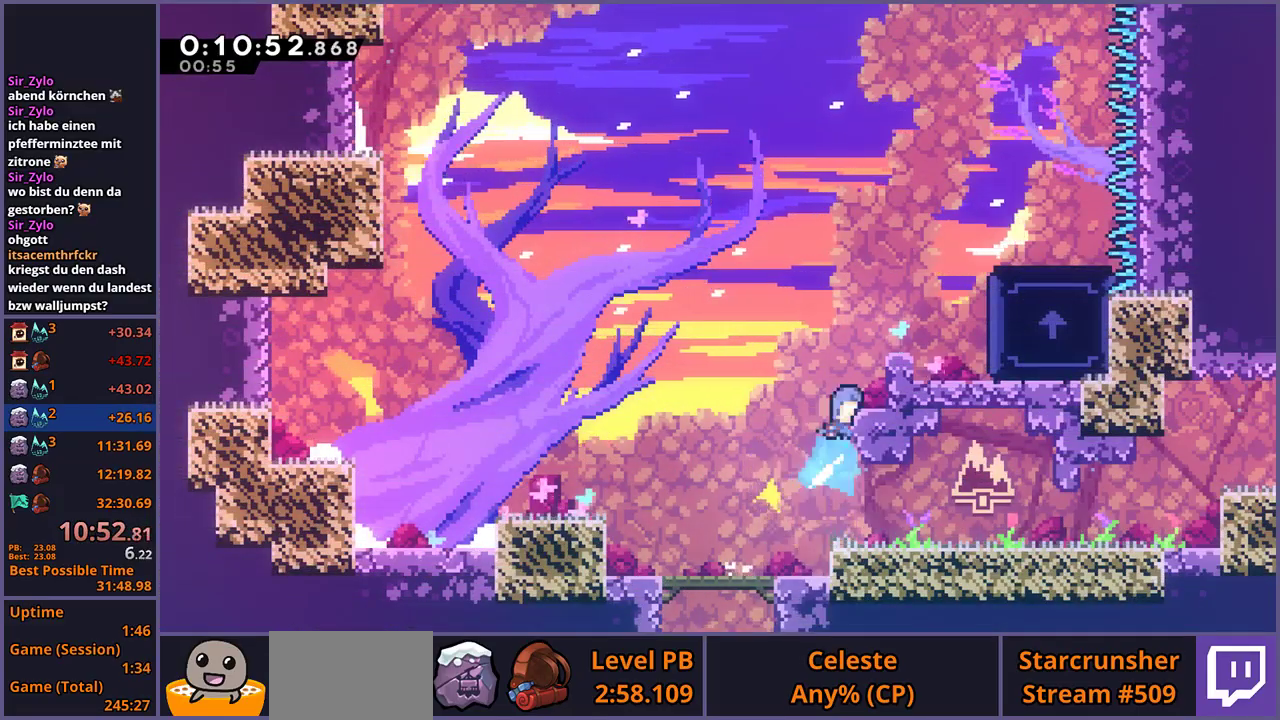
{"buttons": ["CROSS", "L1"], "left_stick": "up-right", "right_stick": "center", "events": [[33, "R1", "up"], [100, "L1", "down"], [200, "CROSS", "down"]]}
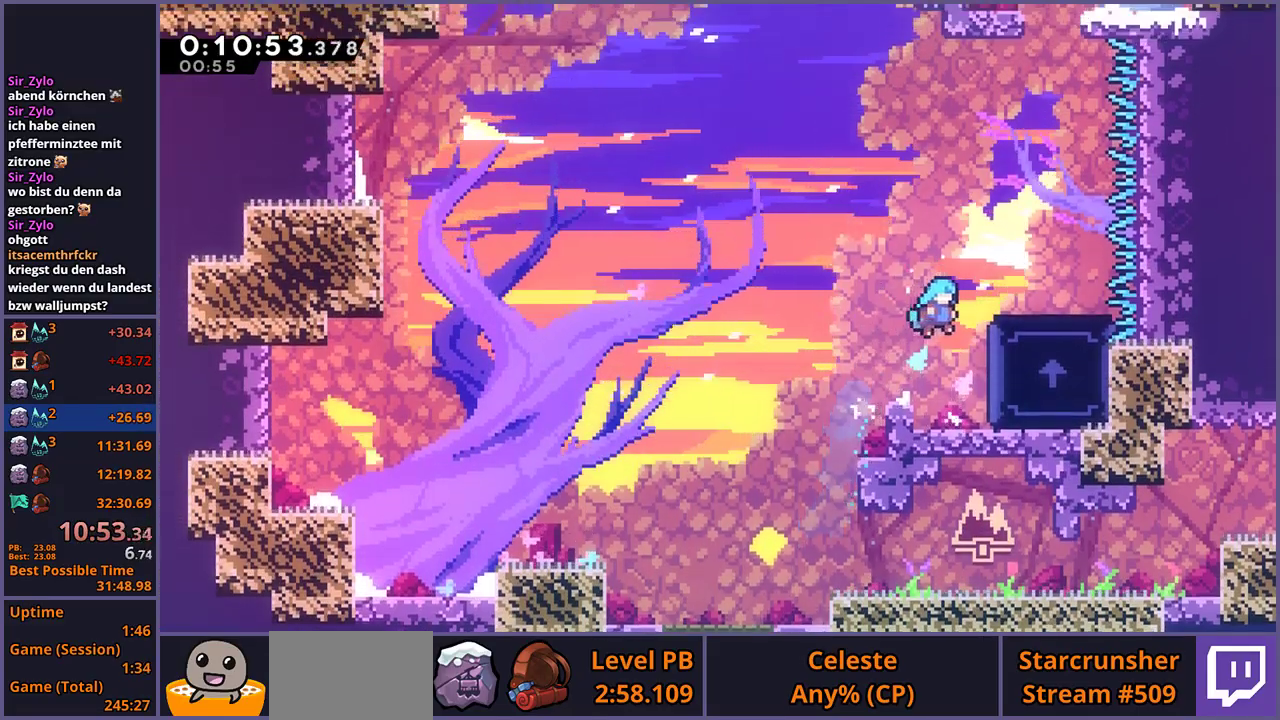
{"buttons": [], "left_stick": "up", "right_stick": "center", "events": [[50, "CROSS", "up"], [167, "CROSS", "down"], [317, "CROSS", "up"], [433, "L1", "up"], [500, "left_stick", "up"]]}
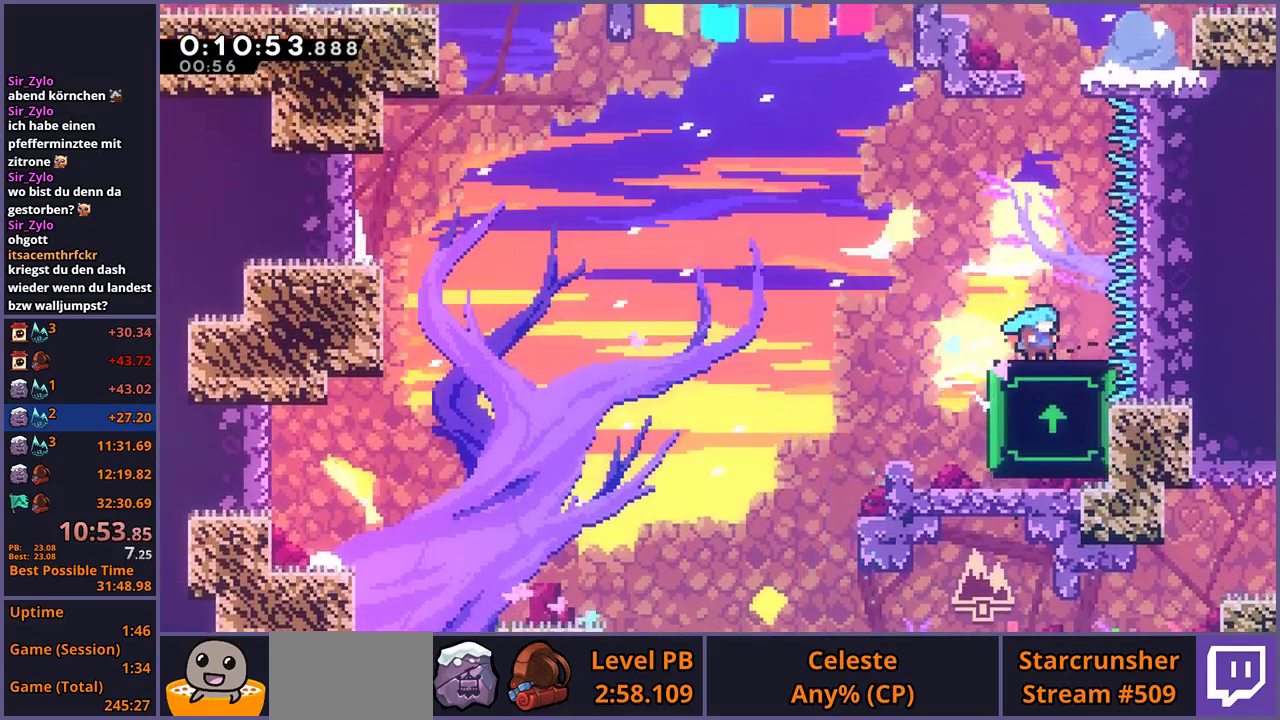
{"buttons": [], "left_stick": "up", "right_stick": "center", "events": [[50, "CROSS", "down"], [267, "CROSS", "up"], [300, "R1", "down"], [417, "R1", "up"]]}
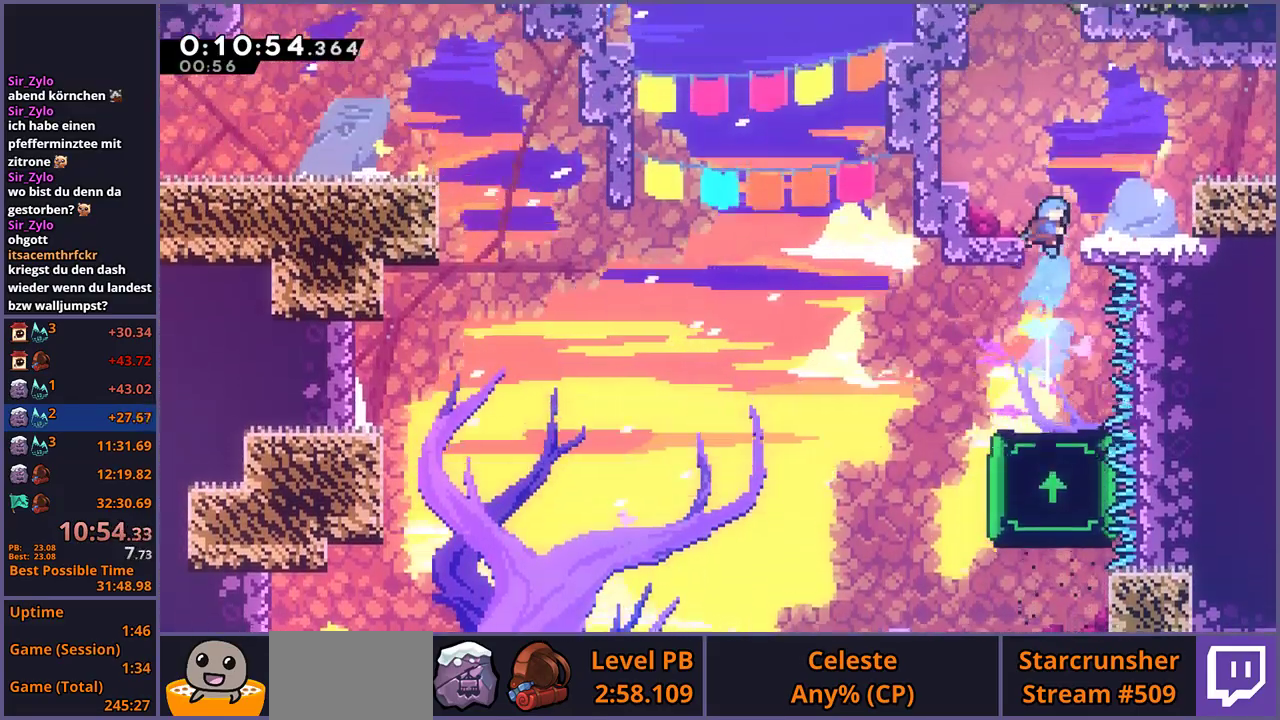
{"buttons": [], "left_stick": "up", "right_stick": "center", "events": [[50, "left_stick", "up-left"], [367, "left_stick", "up"], [383, "CROSS", "down"], [500, "CROSS", "up"]]}
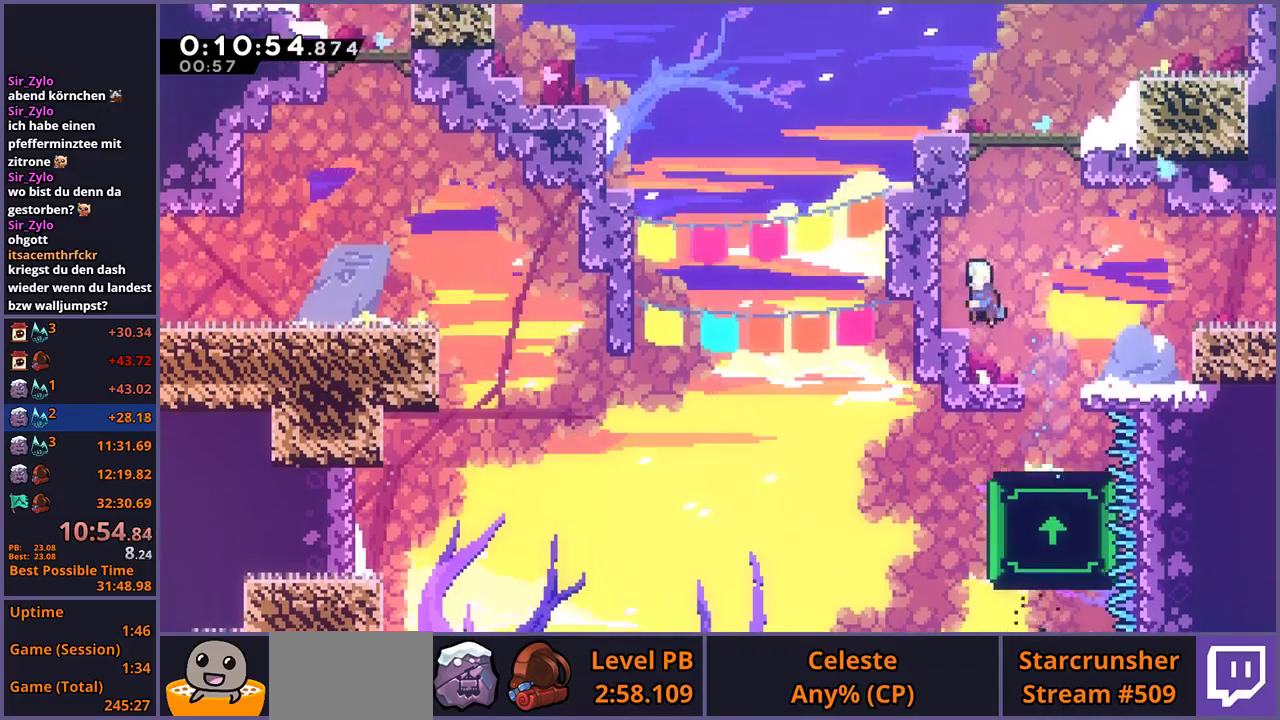
{"buttons": [], "left_stick": "up-right", "right_stick": "center", "events": [[33, "R1", "down"], [217, "CROSS", "down"], [217, "left_stick", "up-right"], [367, "R1", "up"], [433, "CROSS", "up"]]}
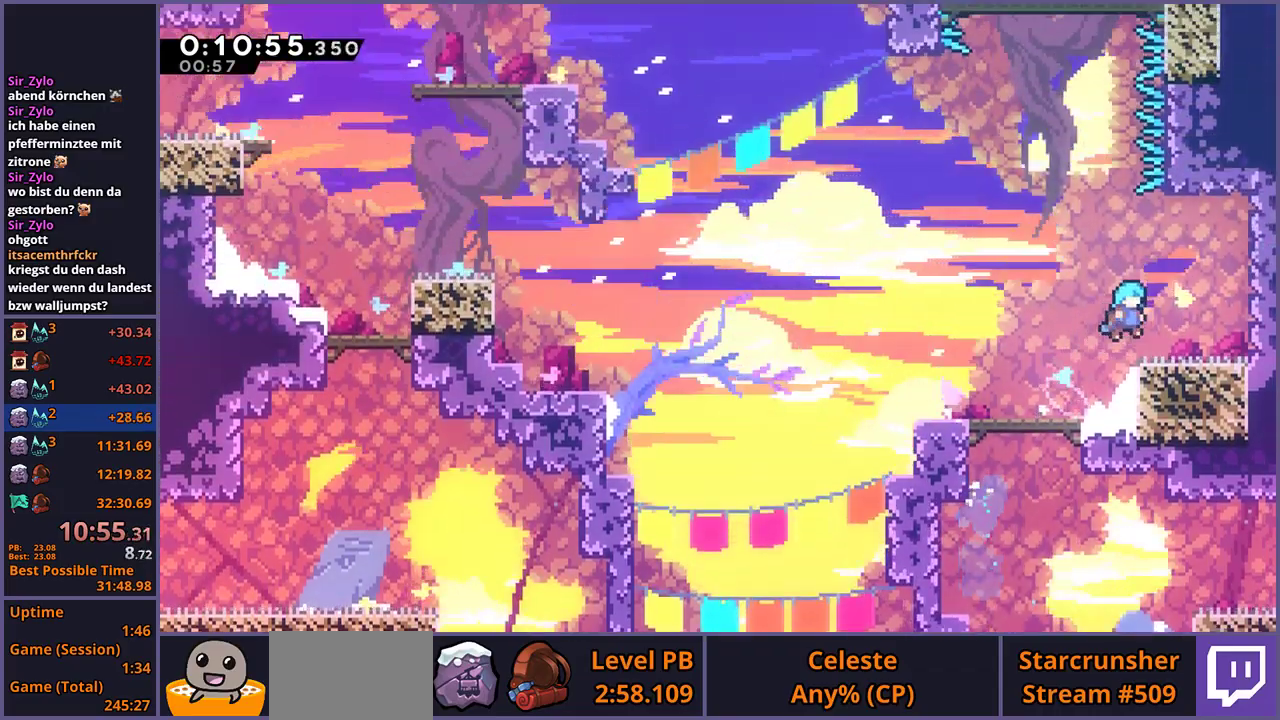
{"buttons": ["CROSS"], "left_stick": "up-left", "right_stick": "center", "events": [[250, "CROSS", "down"], [483, "left_stick", "up-left"]]}
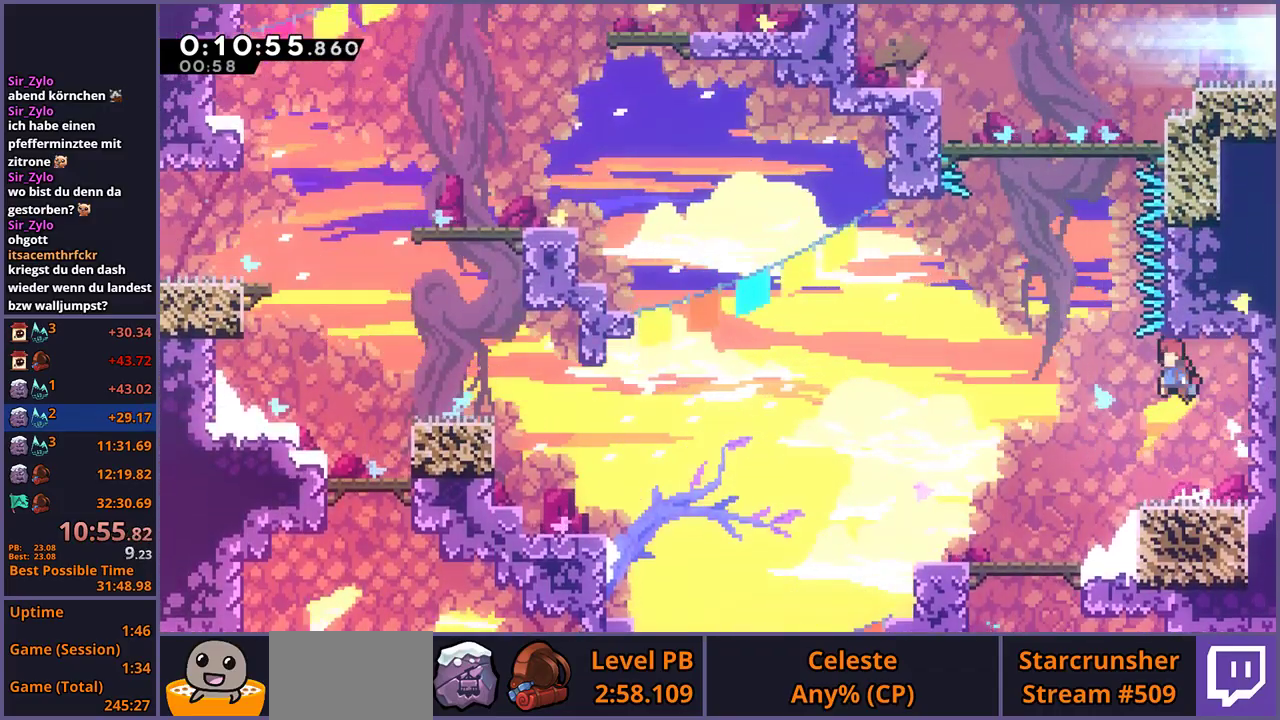
{"buttons": [], "left_stick": "center", "right_stick": "center", "events": [[50, "L2", "down"], [183, "left_stick", "up"], [217, "CROSS", "up"], [233, "R1", "down"], [267, "L2", "up"], [383, "R1", "up"], [417, "left_stick", "center"]]}
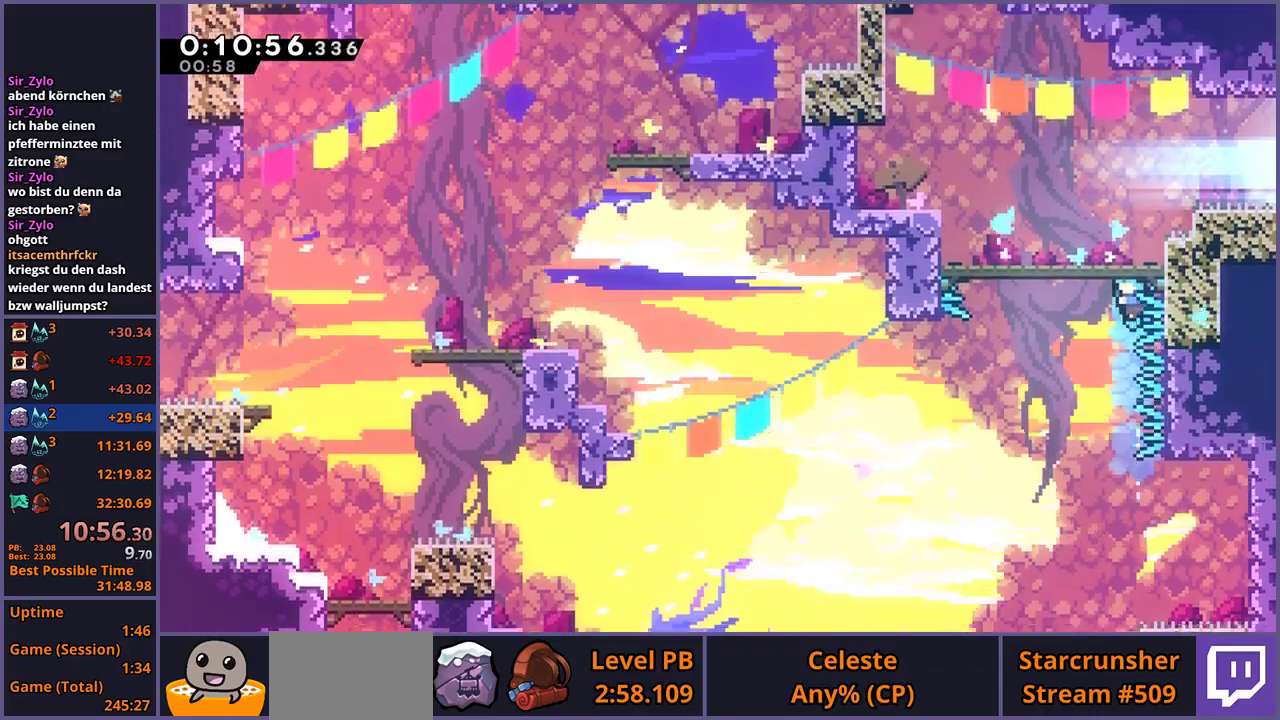
{"buttons": [], "left_stick": "center", "right_stick": "center", "events": []}
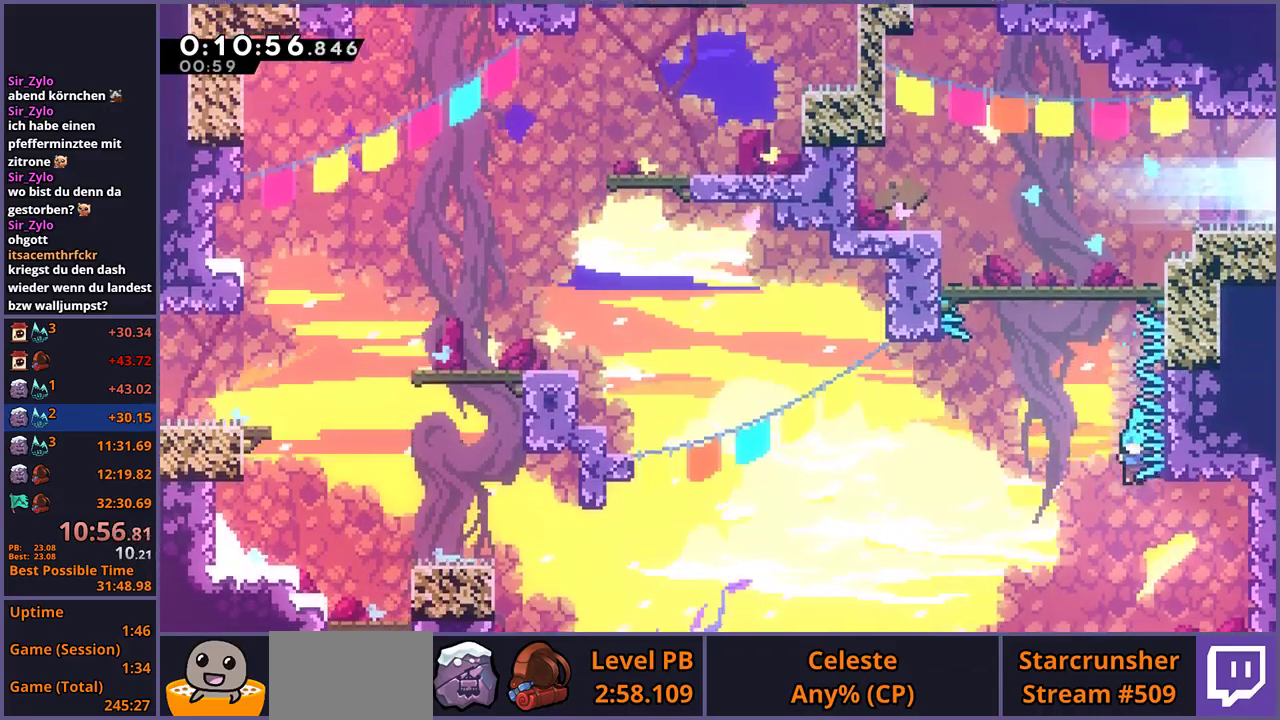
{"buttons": [], "left_stick": "right", "right_stick": "center", "events": [[150, "left_stick", "right"], [383, "CROSS", "down"], [483, "CROSS", "up"]]}
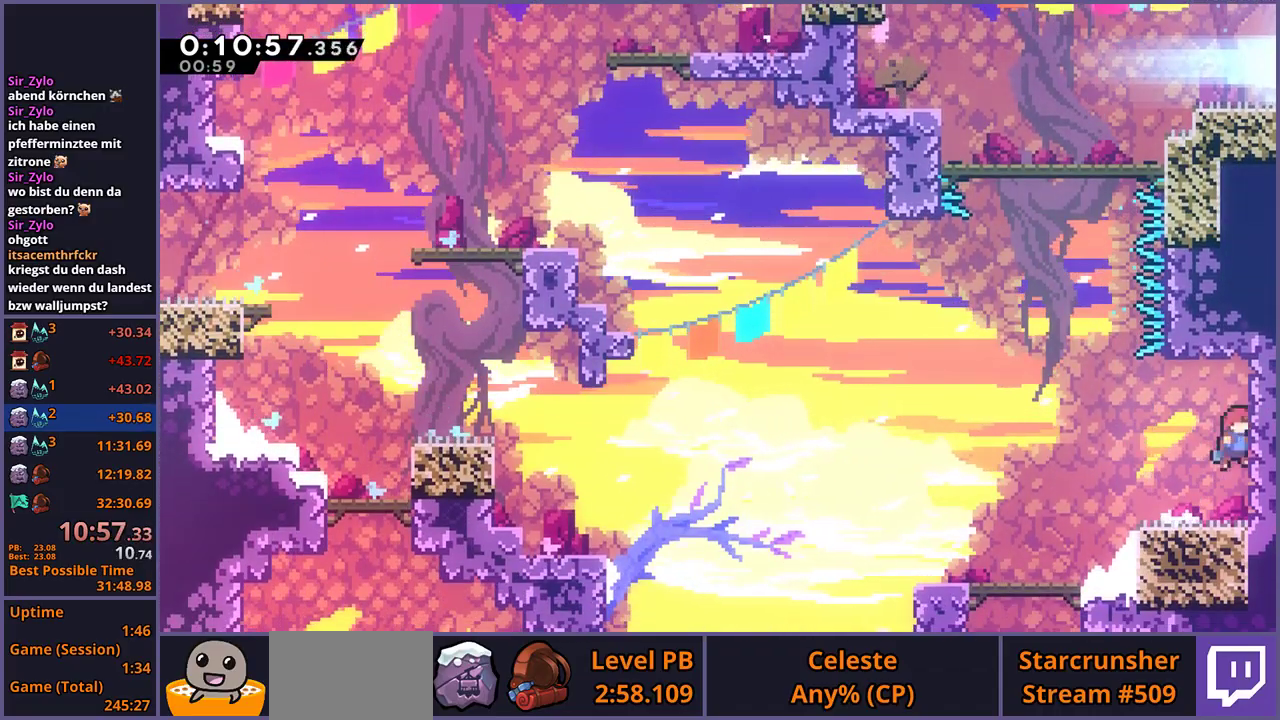
{"buttons": [], "left_stick": "up", "right_stick": "center", "events": [[33, "CROSS", "down"], [83, "left_stick", "up-left"], [100, "L2", "down"], [250, "left_stick", "up"], [300, "CROSS", "up"], [350, "R1", "down"], [367, "L2", "up"], [483, "R1", "up"]]}
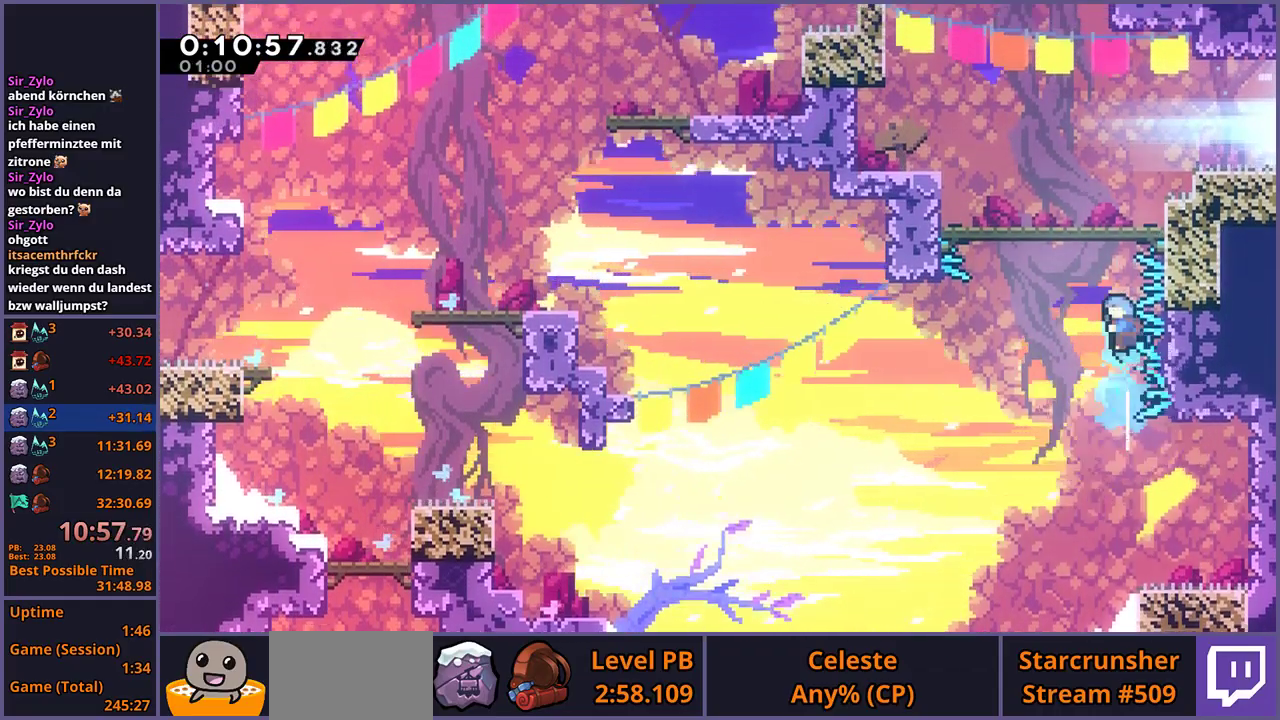
{"buttons": [], "left_stick": "center", "right_stick": "center", "events": [[33, "left_stick", "center"]]}
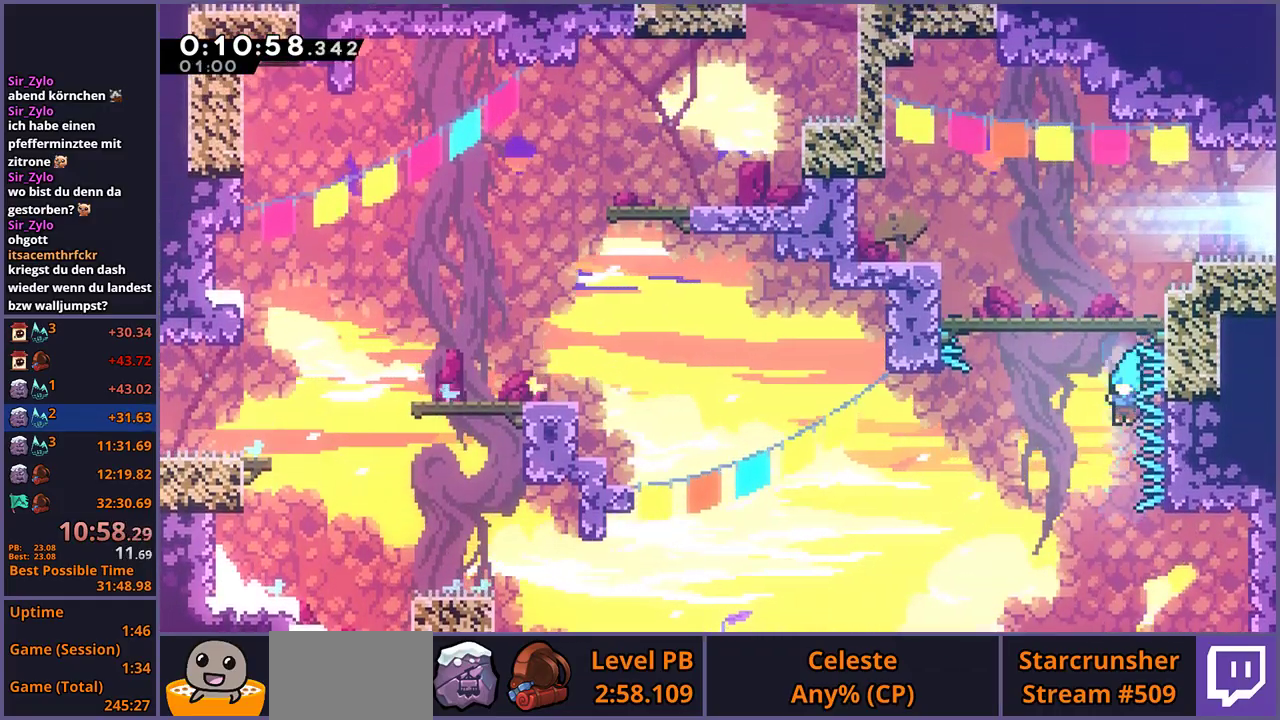
{"buttons": [], "left_stick": "right", "right_stick": "center", "events": [[350, "left_stick", "right"]]}
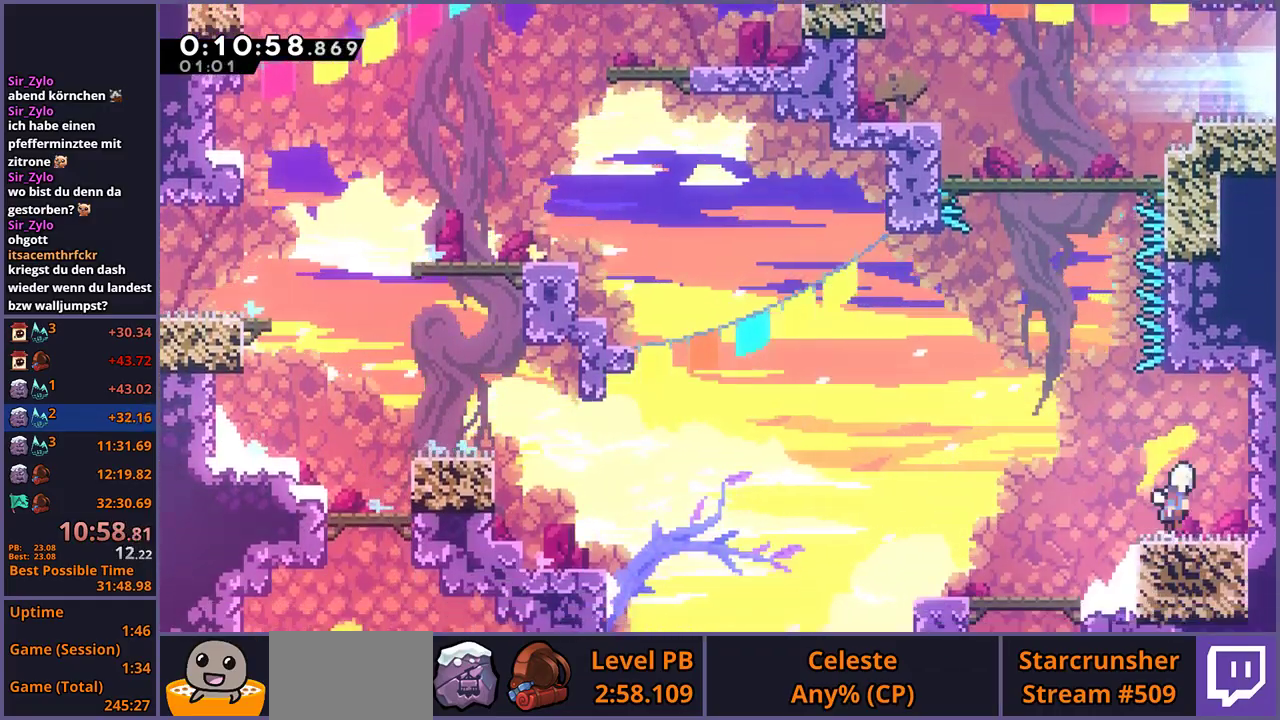
{"buttons": ["L2"], "left_stick": "up", "right_stick": "center", "events": [[33, "CROSS", "down"], [133, "CROSS", "up"], [183, "CROSS", "down"], [300, "left_stick", "up-left"], [383, "L2", "down"], [433, "CROSS", "up"], [433, "left_stick", "up"]]}
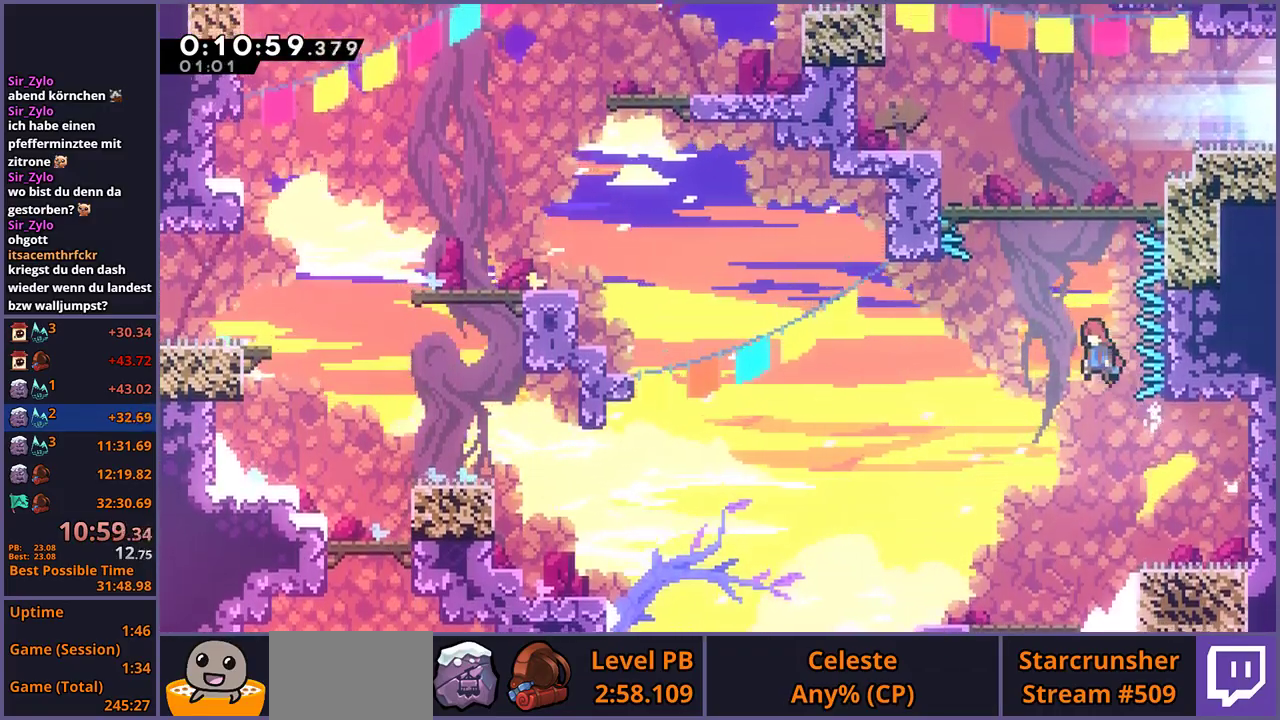
{"buttons": [], "left_stick": "center", "right_stick": "center", "events": [[133, "R1", "down"], [150, "L2", "up"], [267, "R1", "up"], [317, "left_stick", "center"]]}
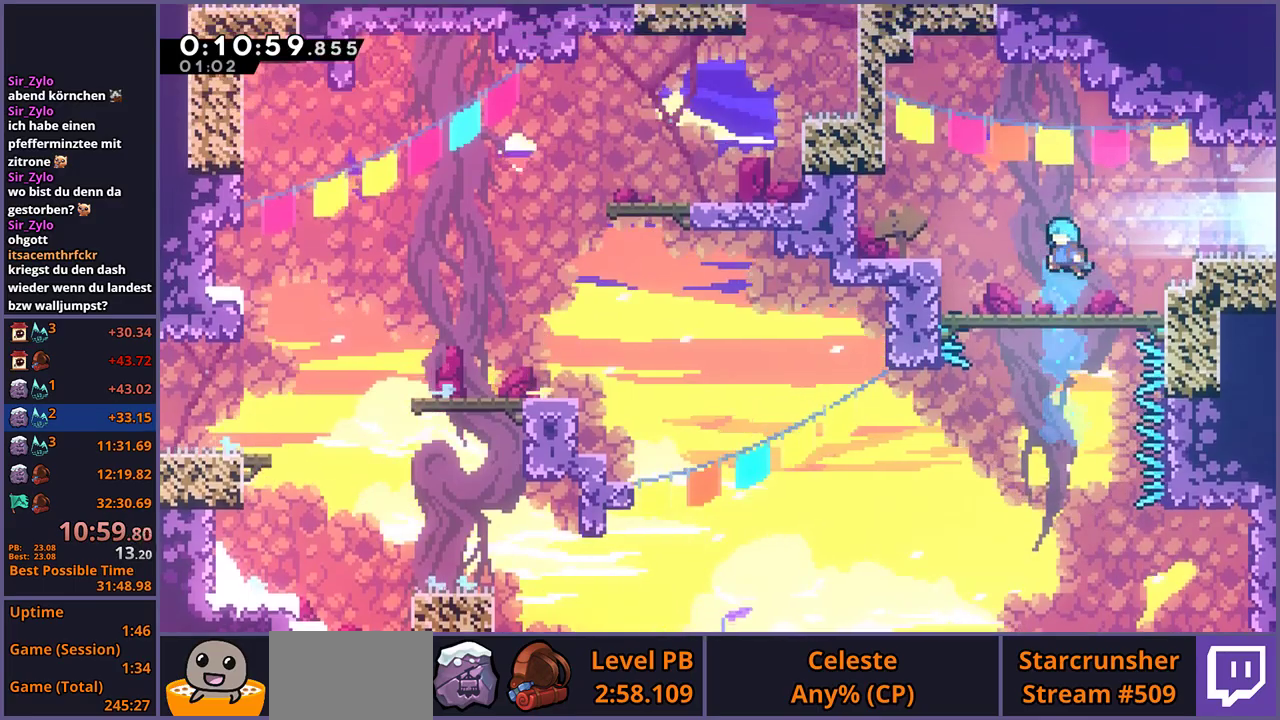
{"buttons": ["CROSS", "R1"], "left_stick": "right", "right_stick": "center", "events": [[50, "left_stick", "right"], [233, "CROSS", "down"], [350, "CROSS", "up"], [367, "R1", "down"], [500, "CROSS", "down"]]}
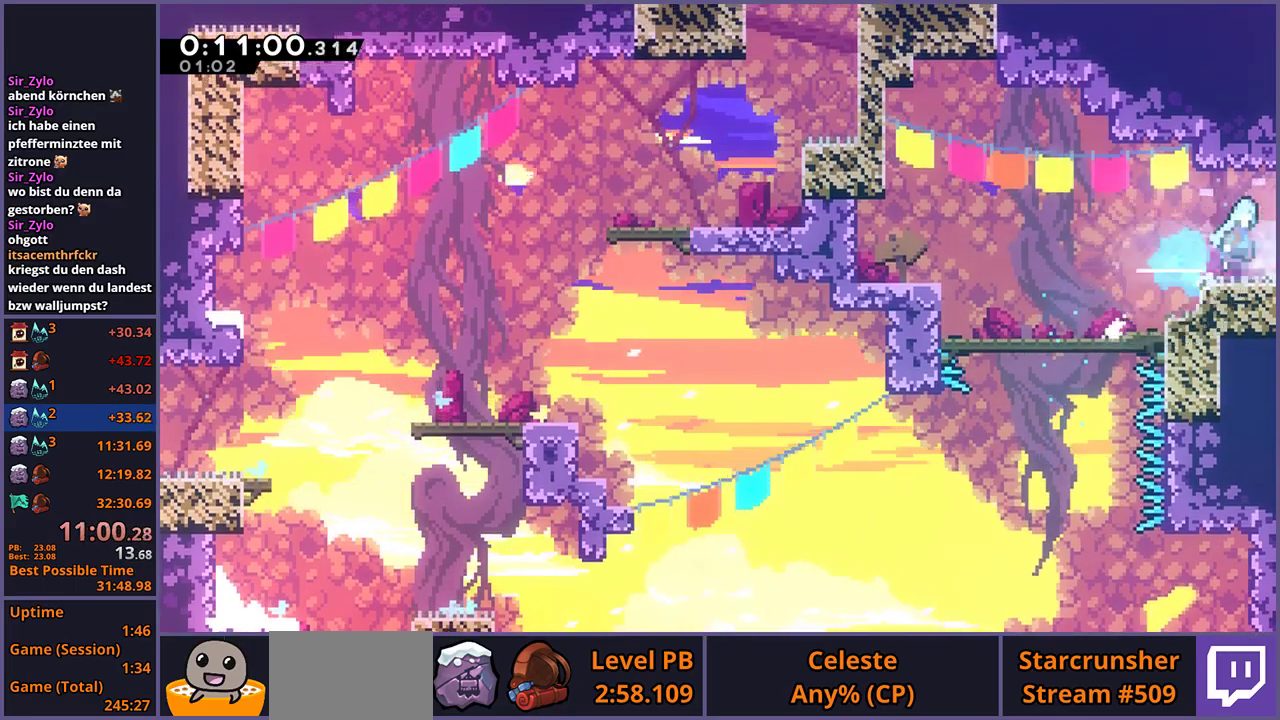
{"buttons": ["CROSS"], "left_stick": "right", "right_stick": "center", "events": [[117, "R1", "up"], [200, "left_stick", "center"], [417, "left_stick", "right"]]}
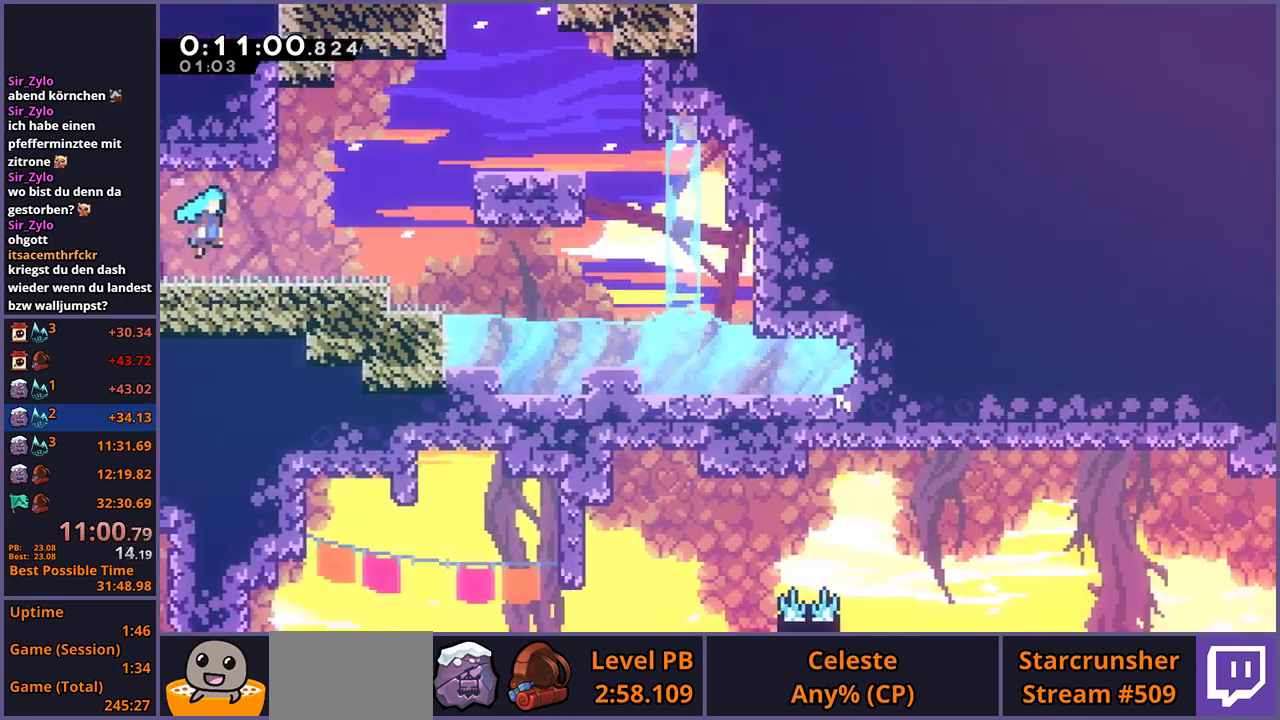
{"buttons": ["CROSS"], "left_stick": "right", "right_stick": "center", "events": []}
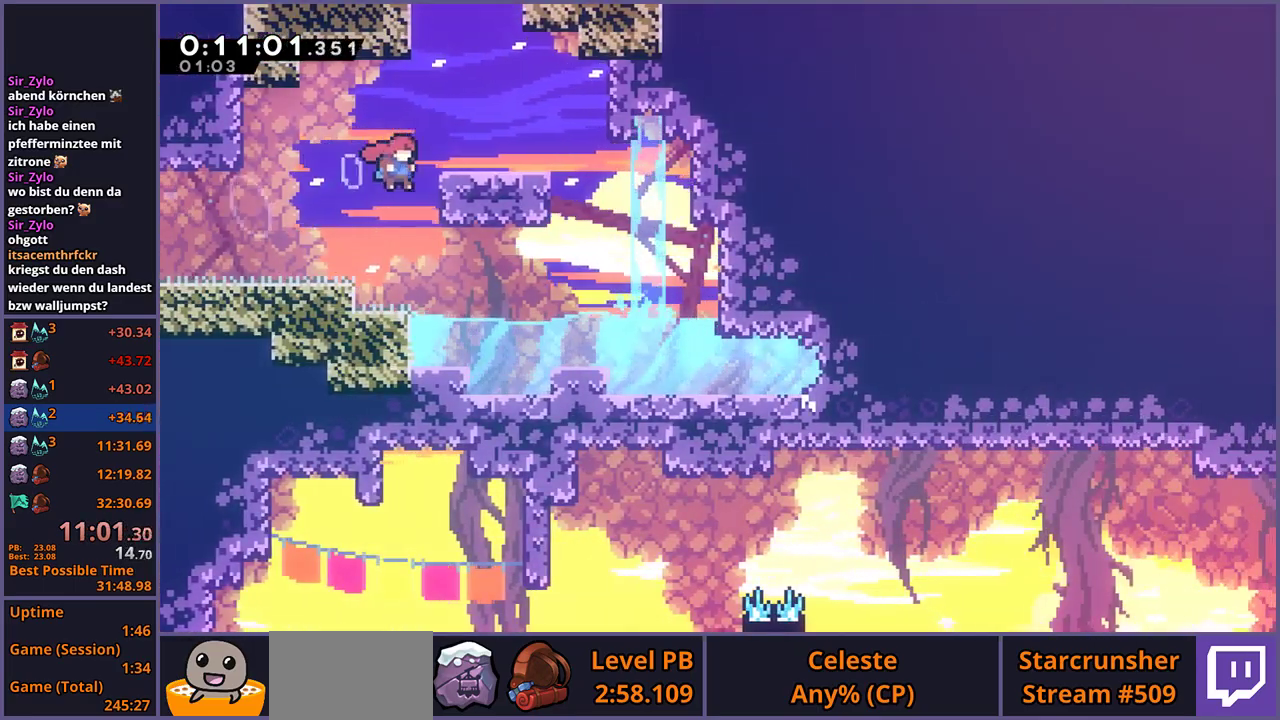
{"buttons": ["R1"], "left_stick": "up", "right_stick": "center", "events": [[17, "CROSS", "up"], [50, "L1", "down"], [83, "CROSS", "down"], [383, "left_stick", "up-right"], [433, "left_stick", "up"], [467, "CROSS", "up"], [467, "L1", "up"], [467, "R1", "down"]]}
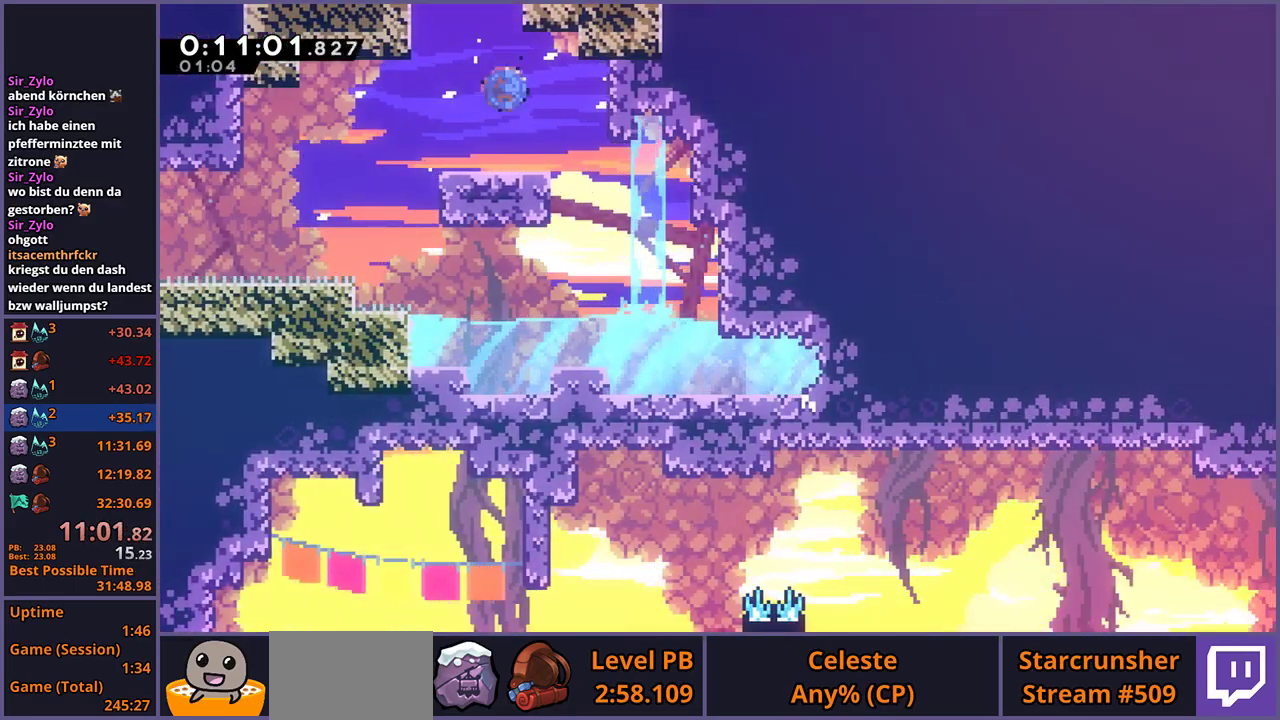
{"buttons": [], "left_stick": "center", "right_stick": "center", "events": [[100, "R1", "up"], [250, "left_stick", "center"]]}
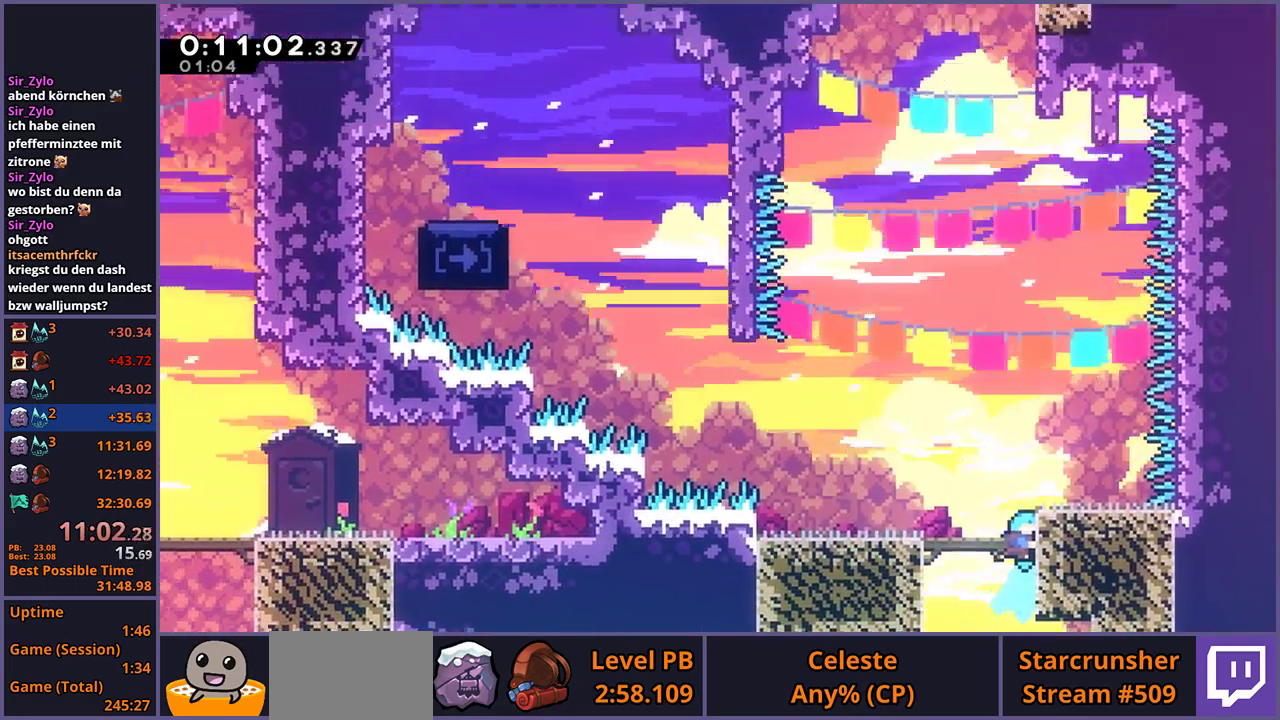
{"buttons": ["CROSS"], "left_stick": "left", "right_stick": "center", "events": [[400, "left_stick", "left"], [433, "CROSS", "down"]]}
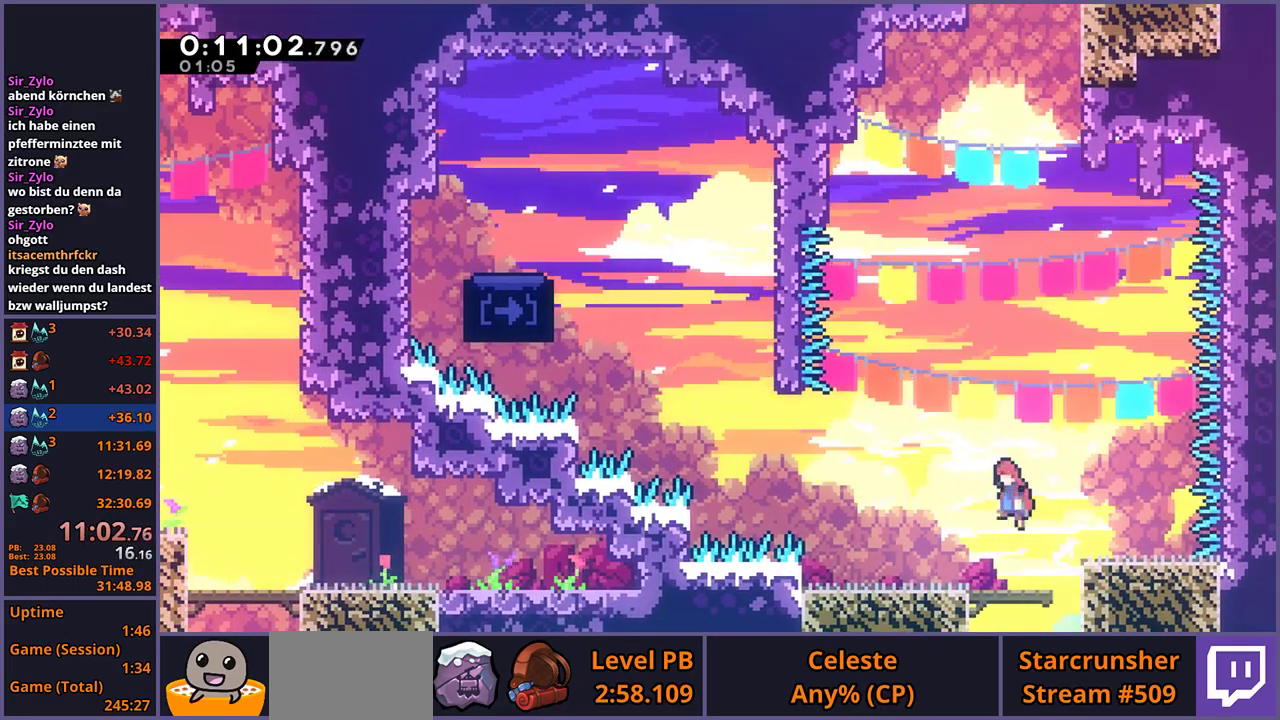
{"buttons": ["R1"], "left_stick": "up", "right_stick": "center", "events": [[383, "left_stick", "up-left"], [450, "left_stick", "up"], [467, "CROSS", "up"], [483, "R1", "down"]]}
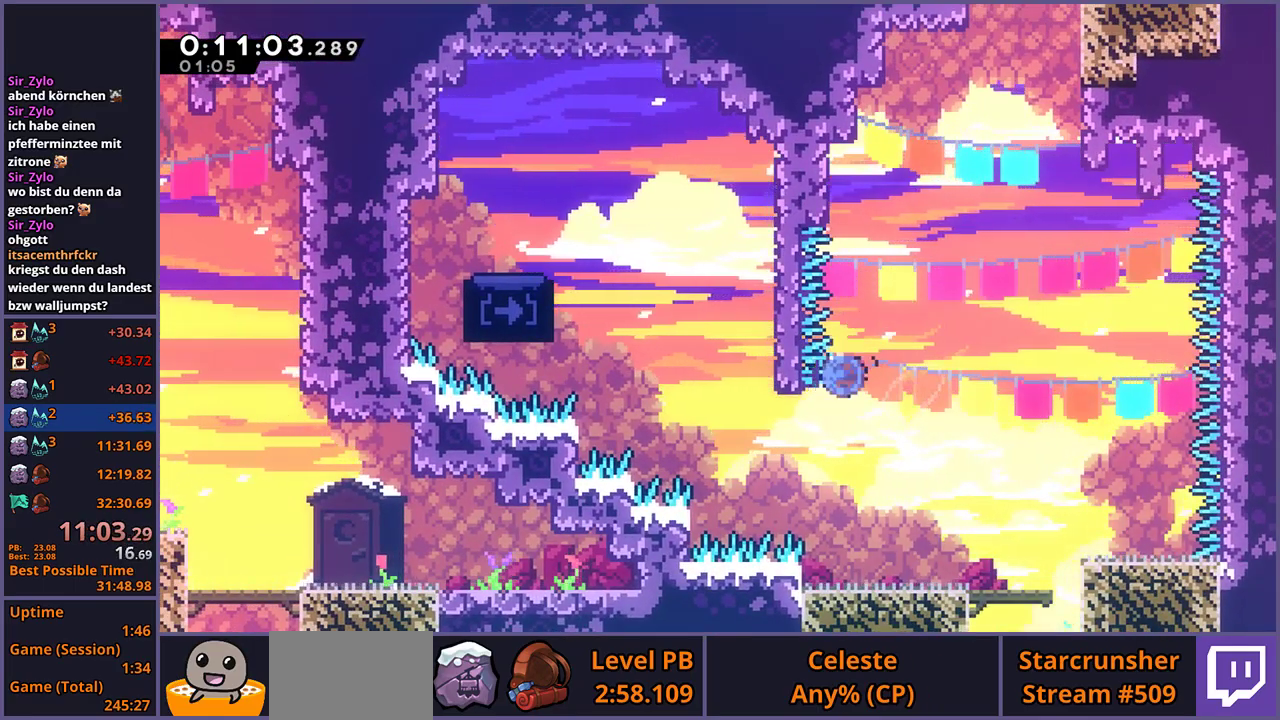
{"buttons": ["CROSS"], "left_stick": "up-right", "right_stick": "center", "events": [[250, "CROSS", "down"], [267, "left_stick", "up-right"], [350, "R1", "up"]]}
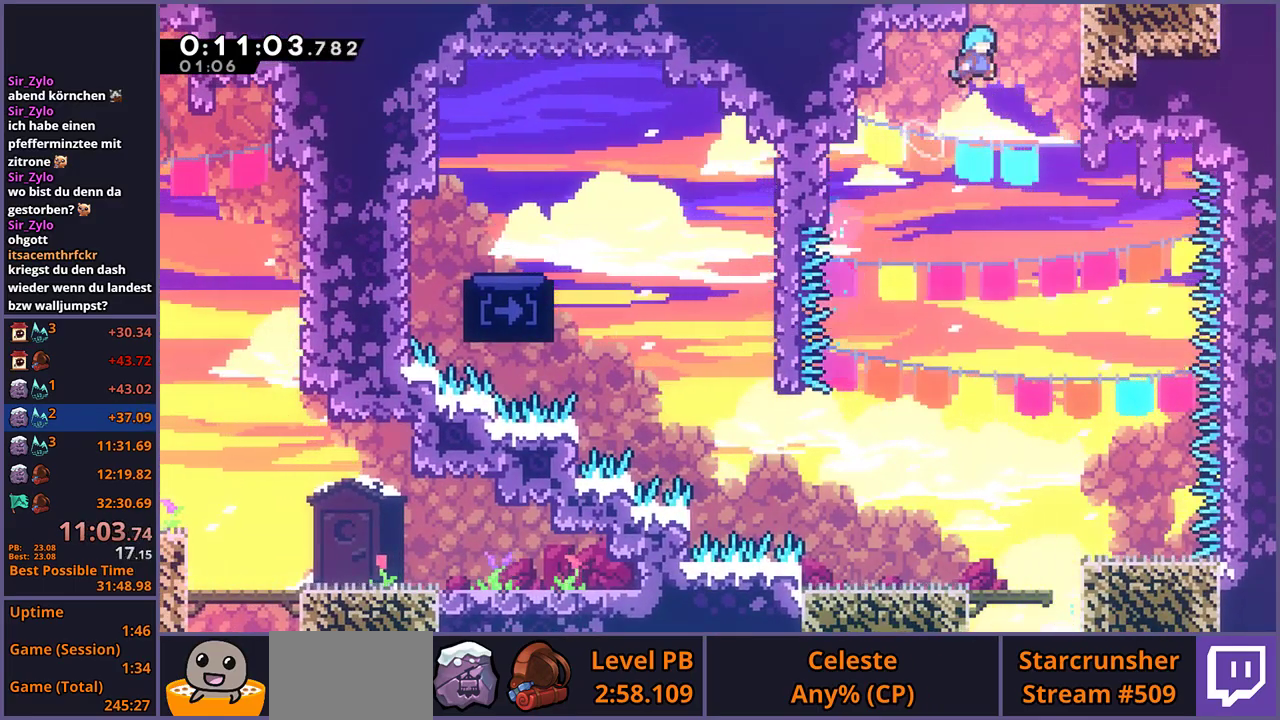
{"buttons": ["CROSS", "L1"], "left_stick": "center", "right_stick": "center", "events": [[200, "CROSS", "up"], [217, "L1", "down"], [267, "CROSS", "down"], [333, "left_stick", "center"]]}
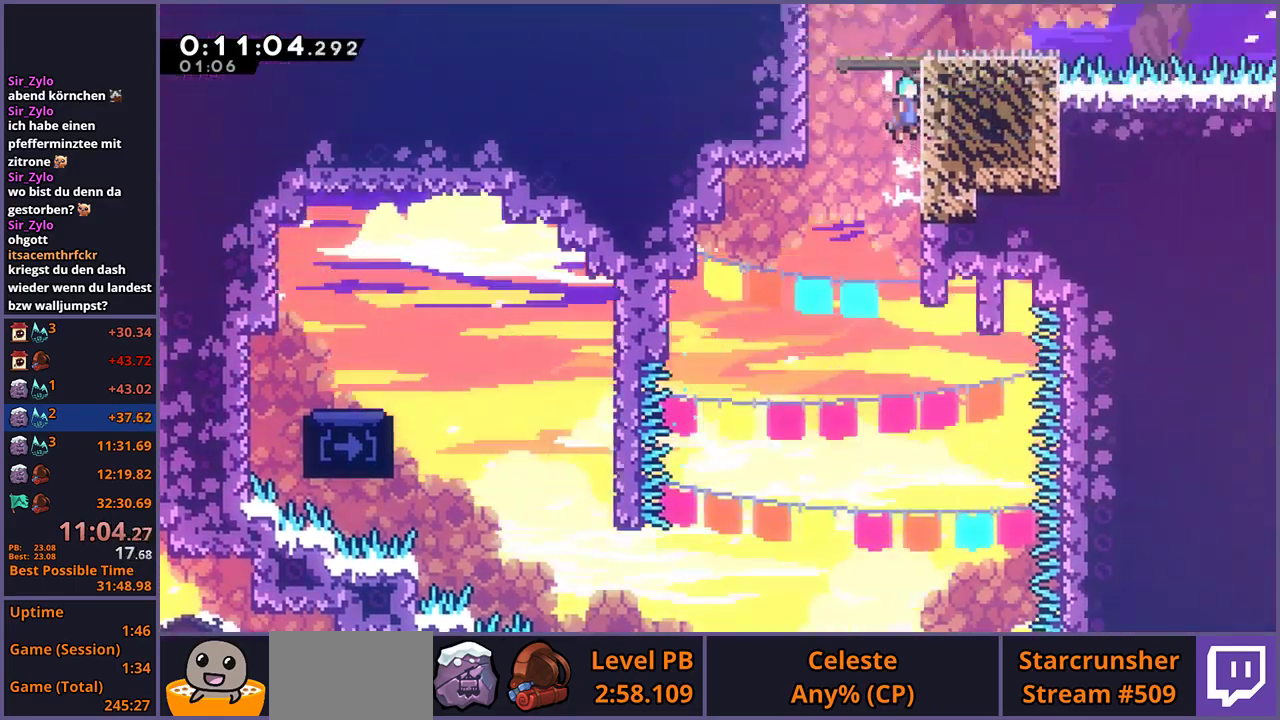
{"buttons": [], "left_stick": "center", "right_stick": "center", "events": [[83, "L1", "up"], [100, "CROSS", "up"]]}
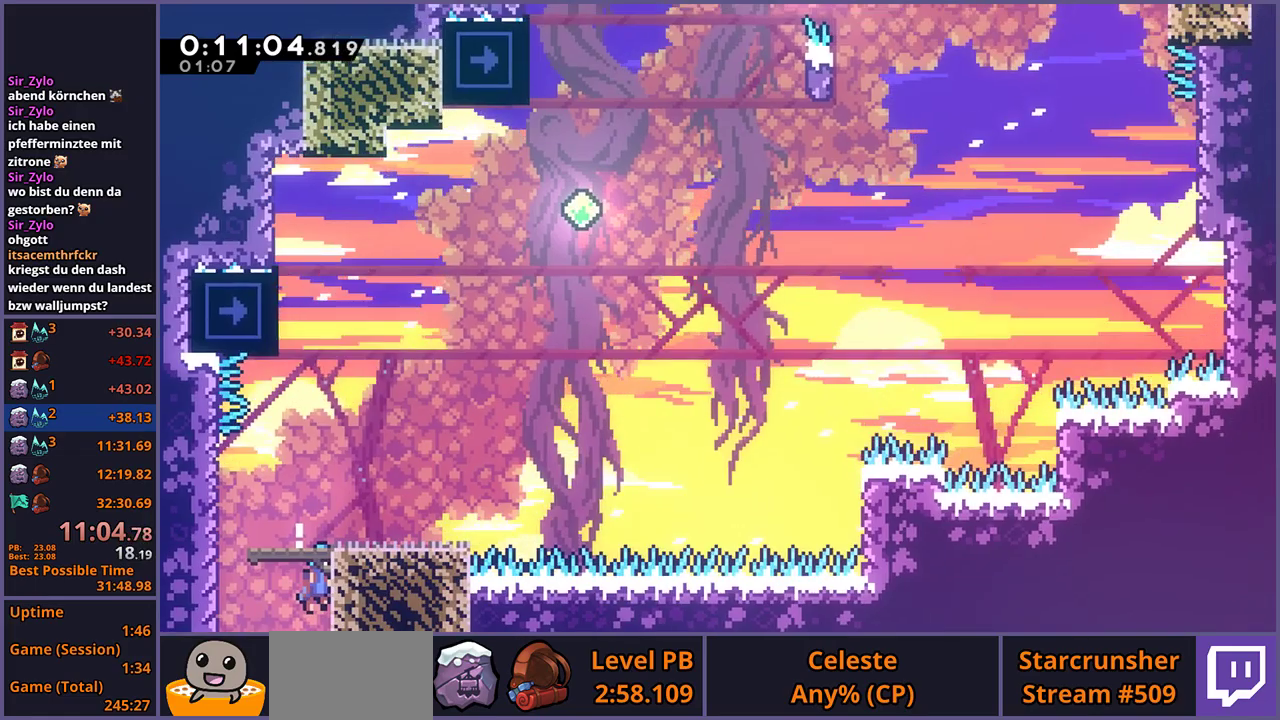
{"buttons": ["R1"], "left_stick": "up", "right_stick": "center", "events": [[267, "left_stick", "up-left"], [367, "left_stick", "up"], [417, "R1", "down"]]}
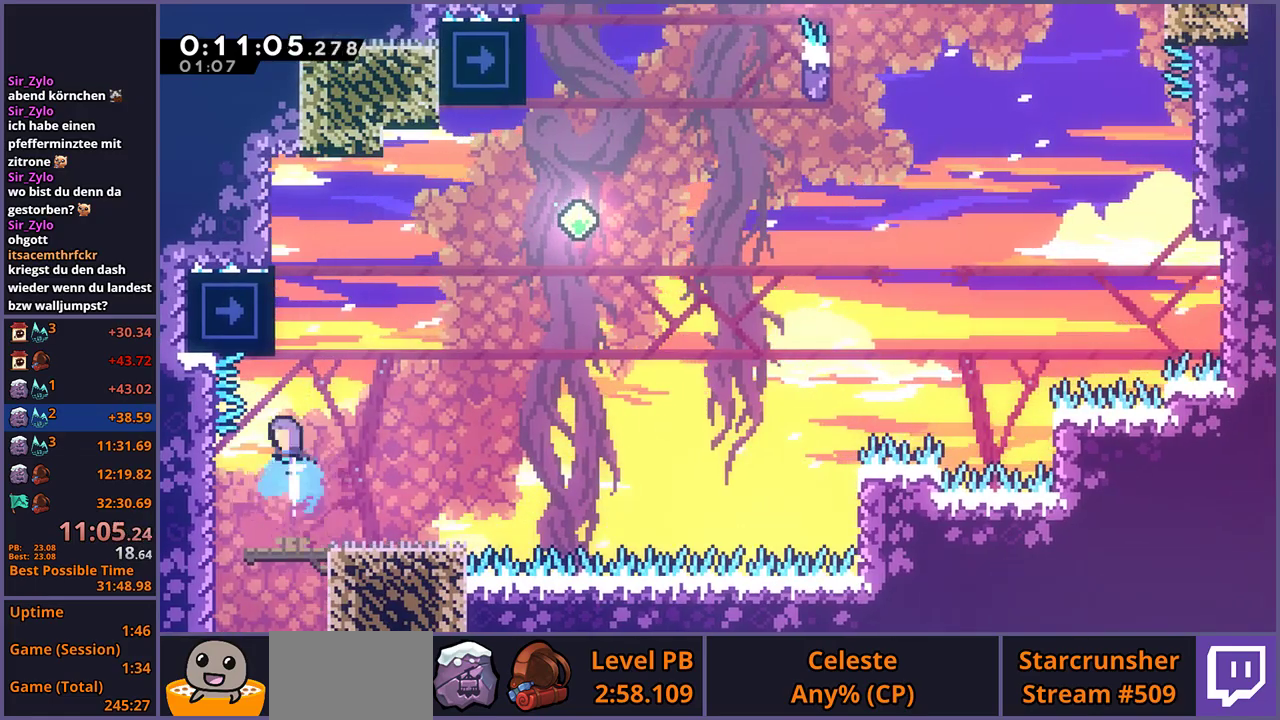
{"buttons": ["CROSS"], "left_stick": "right", "right_stick": "center", "events": [[133, "CROSS", "down"], [133, "left_stick", "up-right"], [233, "R1", "up"], [300, "left_stick", "right"]]}